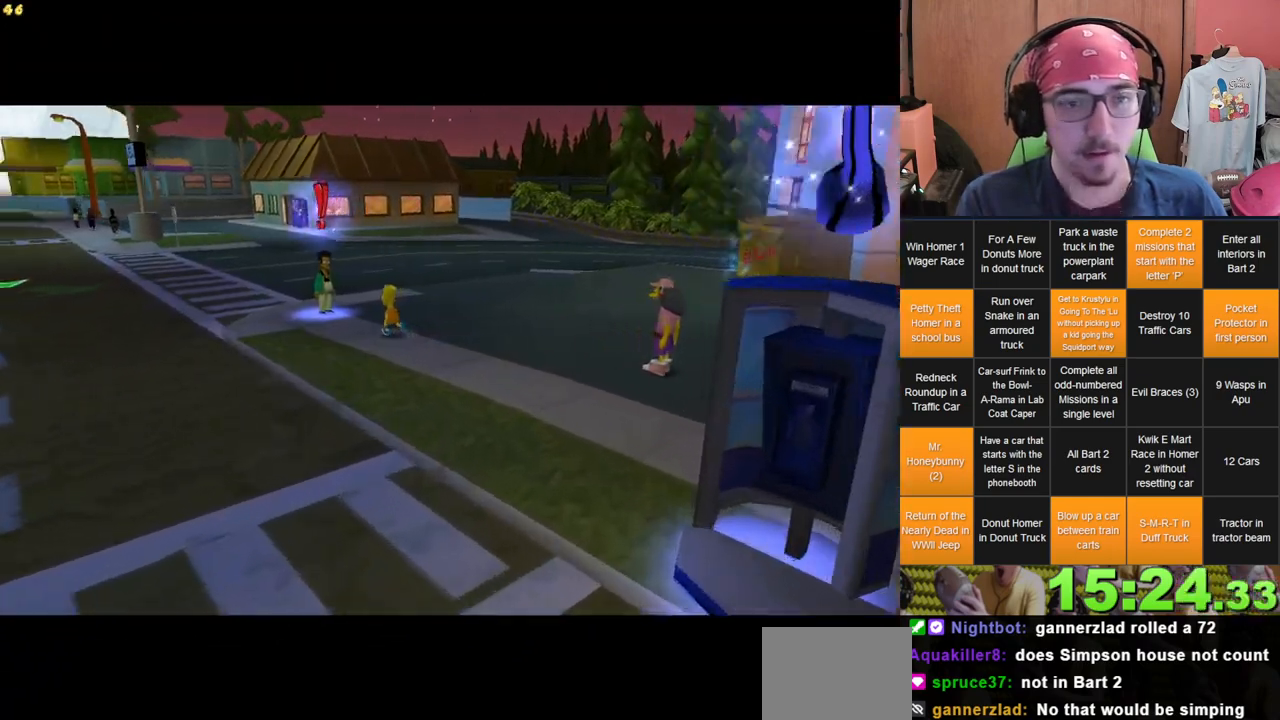
Gameplay with a controller (Xbox layout); each line is a JSON object with the inputs held at the frame after it (dt_ms = milliseconds from this image to that frame). "events" lists button and stick changes between this image and that frame as [ms after this image, input, new state], when the widget could be followed in between. Not read: A B L3 R3 X Y.
{"dt_ms": 500, "buttons": [], "left_stick": "down", "right_stick": "center", "events": [[500, "left_stick", "down"]]}
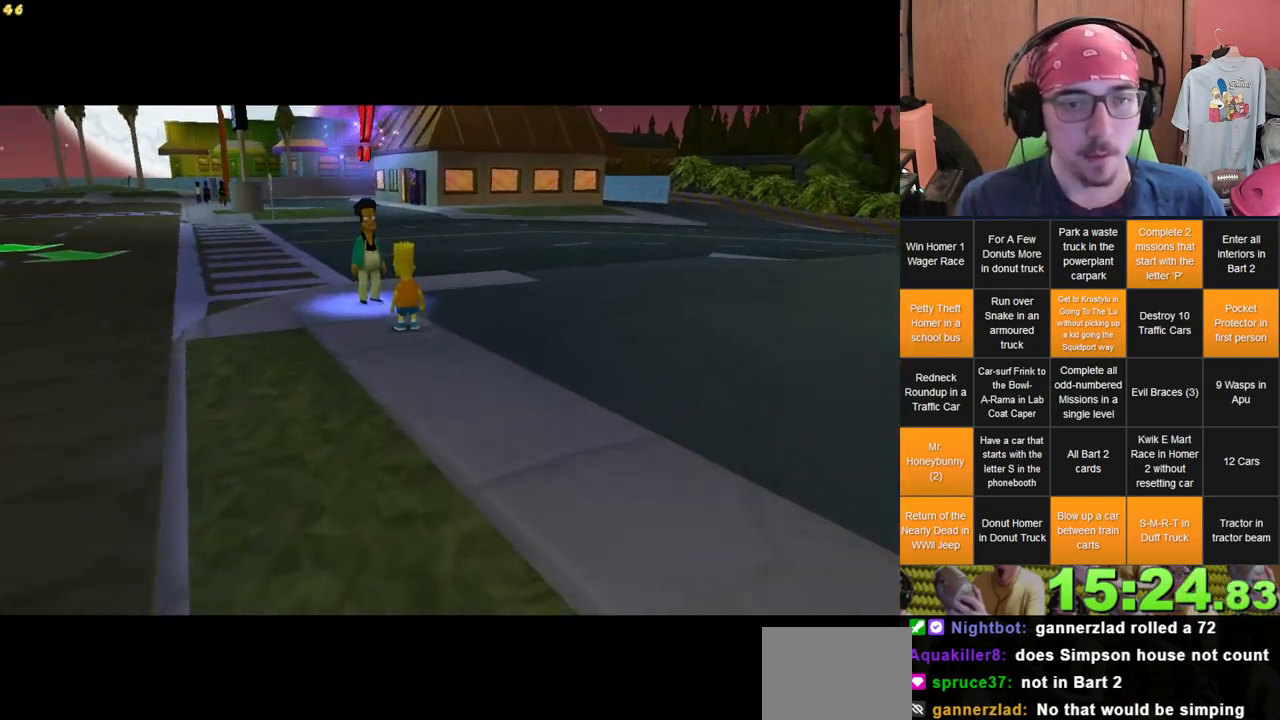
{"dt_ms": 500, "buttons": [], "left_stick": "down", "right_stick": "right", "events": [[183, "right_stick", "right"]]}
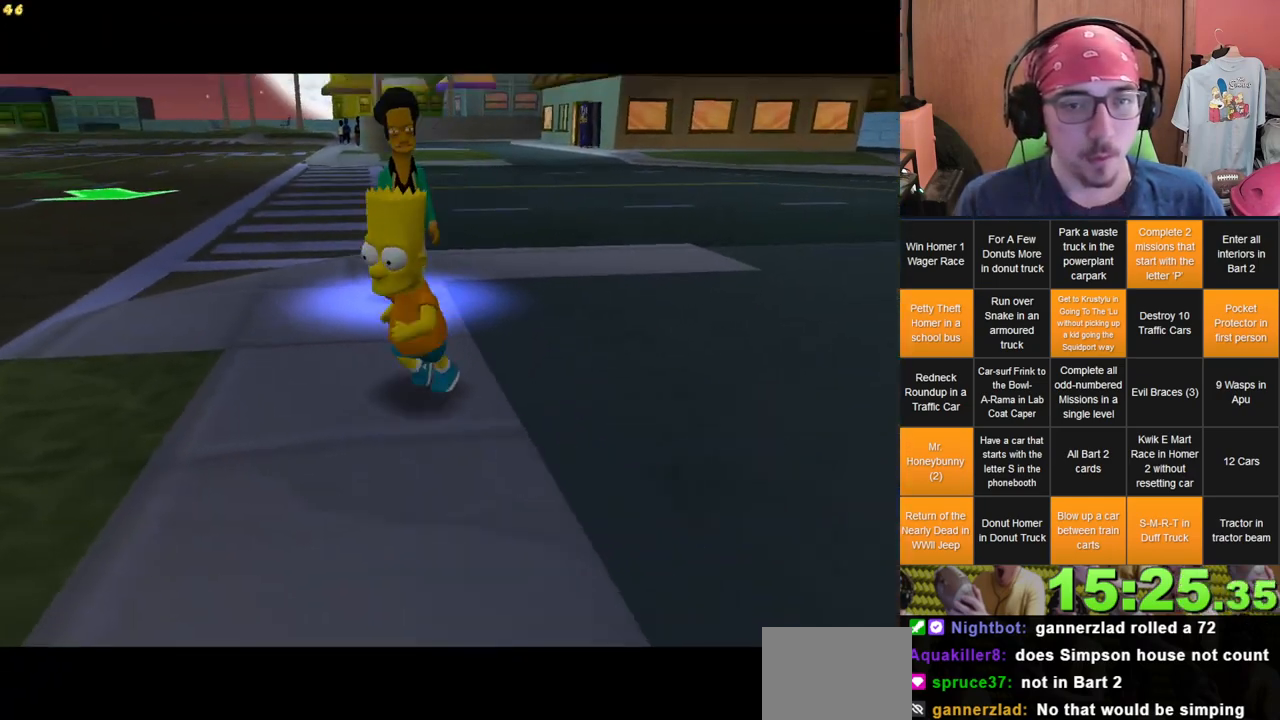
{"dt_ms": 500, "buttons": [], "left_stick": "up", "right_stick": "center"}
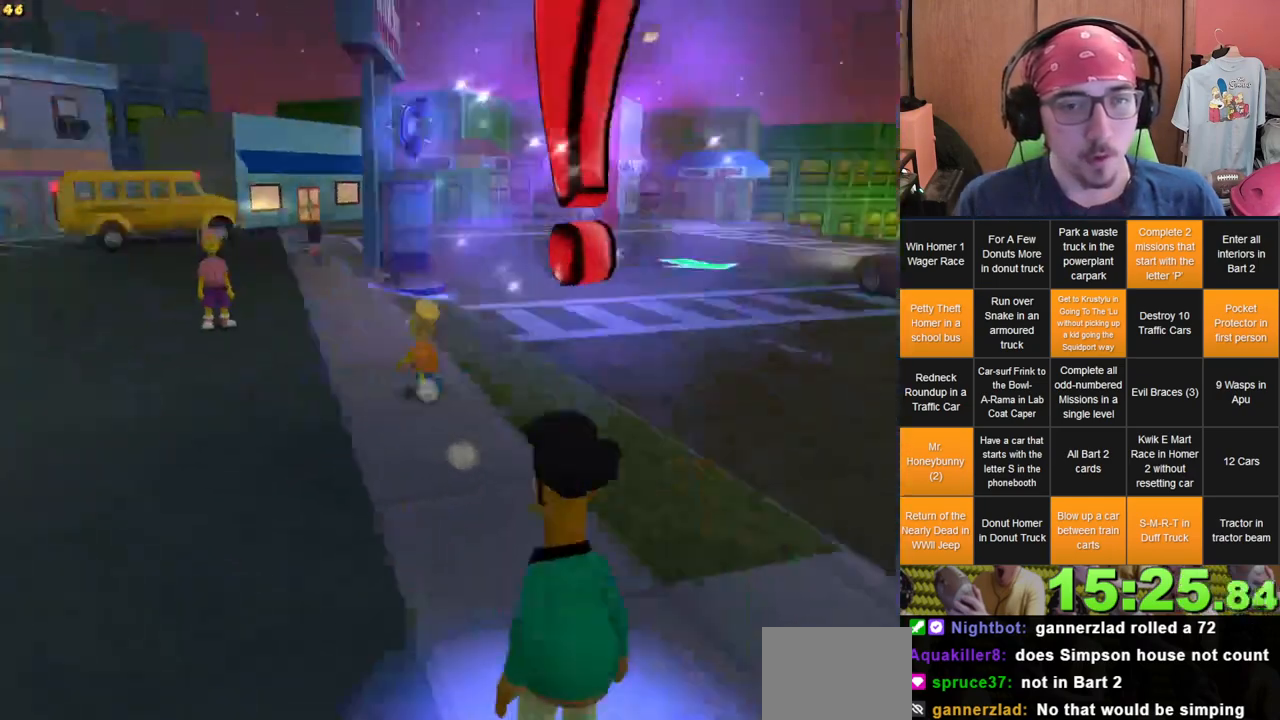
{"dt_ms": 500, "buttons": [], "left_stick": "up-right", "right_stick": "center", "events": [[500, "left_stick", "up-right"]]}
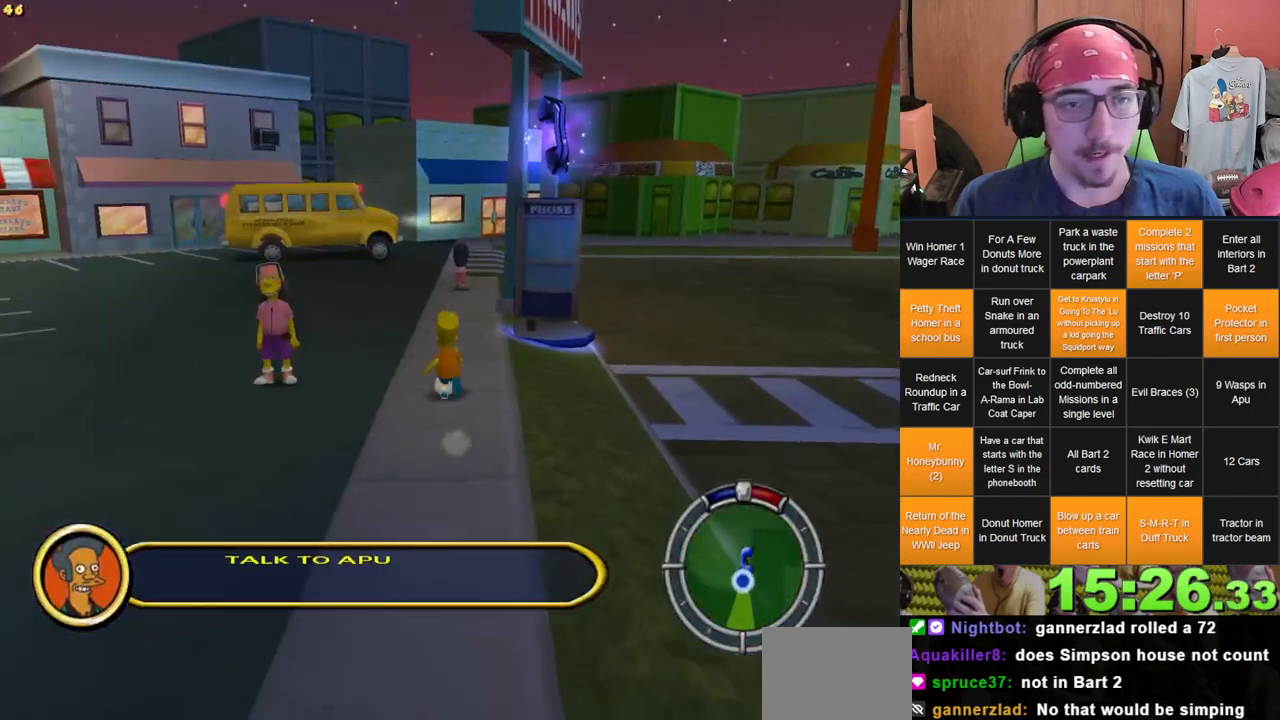
{"dt_ms": 500, "buttons": [], "left_stick": "up", "right_stick": "center", "events": [[283, "left_stick", "up"]]}
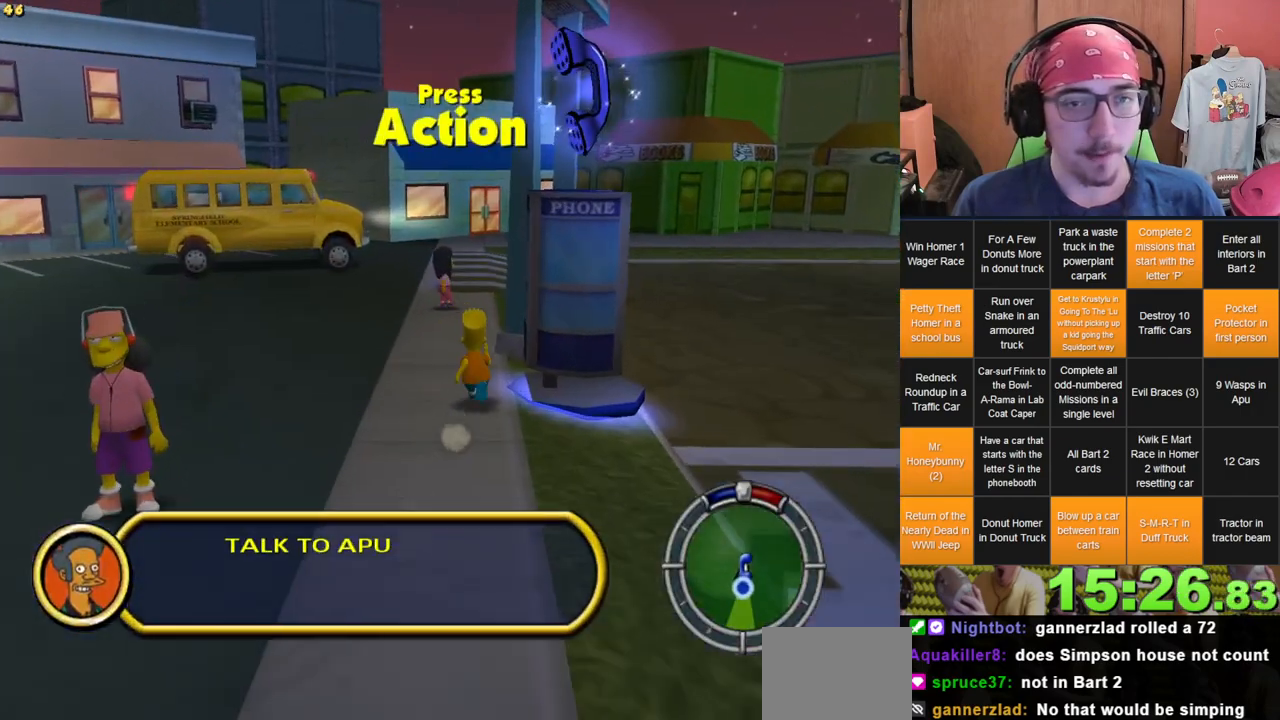
{"dt_ms": 500, "buttons": [], "left_stick": "center", "right_stick": "center", "events": [[67, "left_stick", "center"]]}
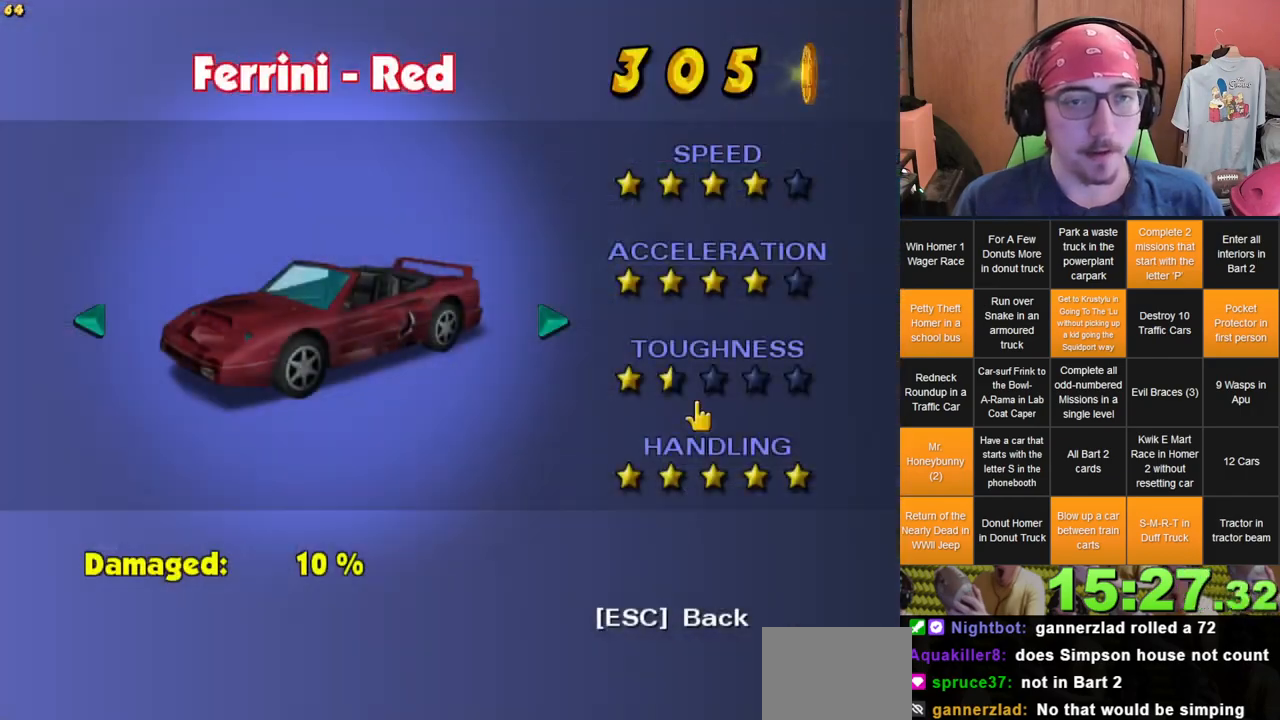
{"dt_ms": 1000, "buttons": [], "left_stick": "down-right", "right_stick": "center", "events": [[200, "left_stick", "right"], [683, "left_stick", "down-right"]]}
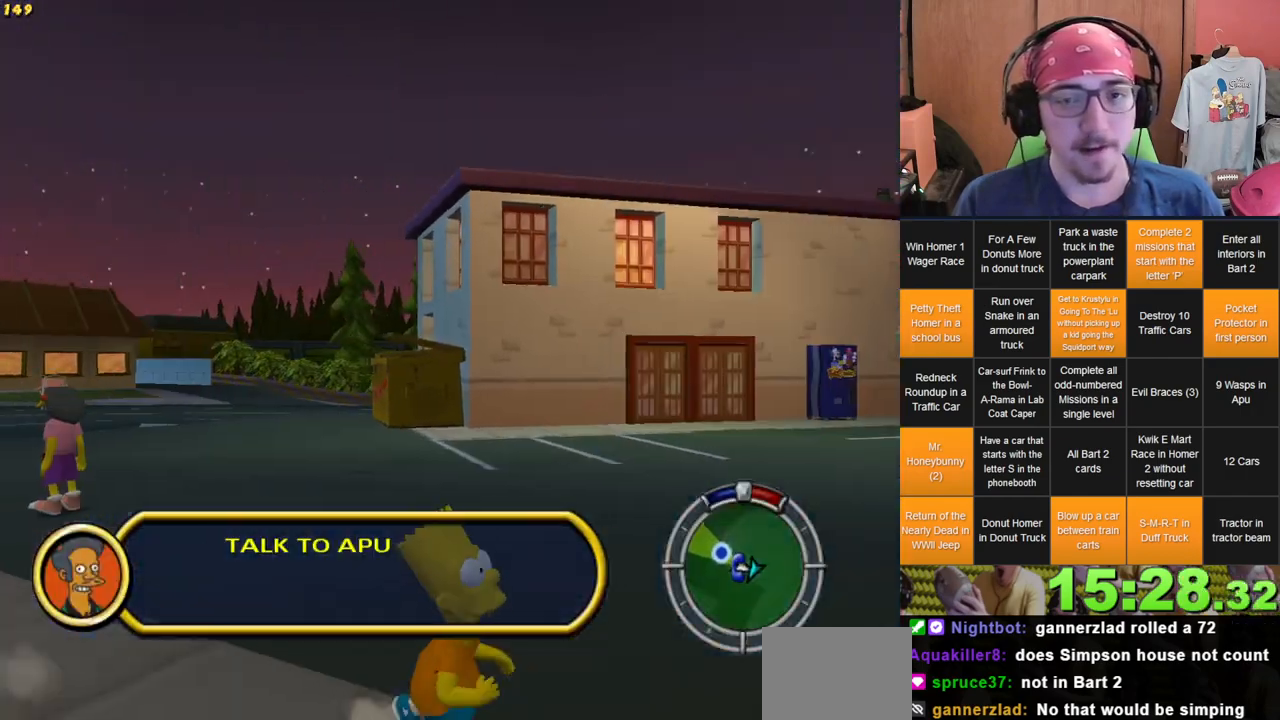
{"dt_ms": 500, "buttons": [], "left_stick": "down-right", "right_stick": "center", "events": []}
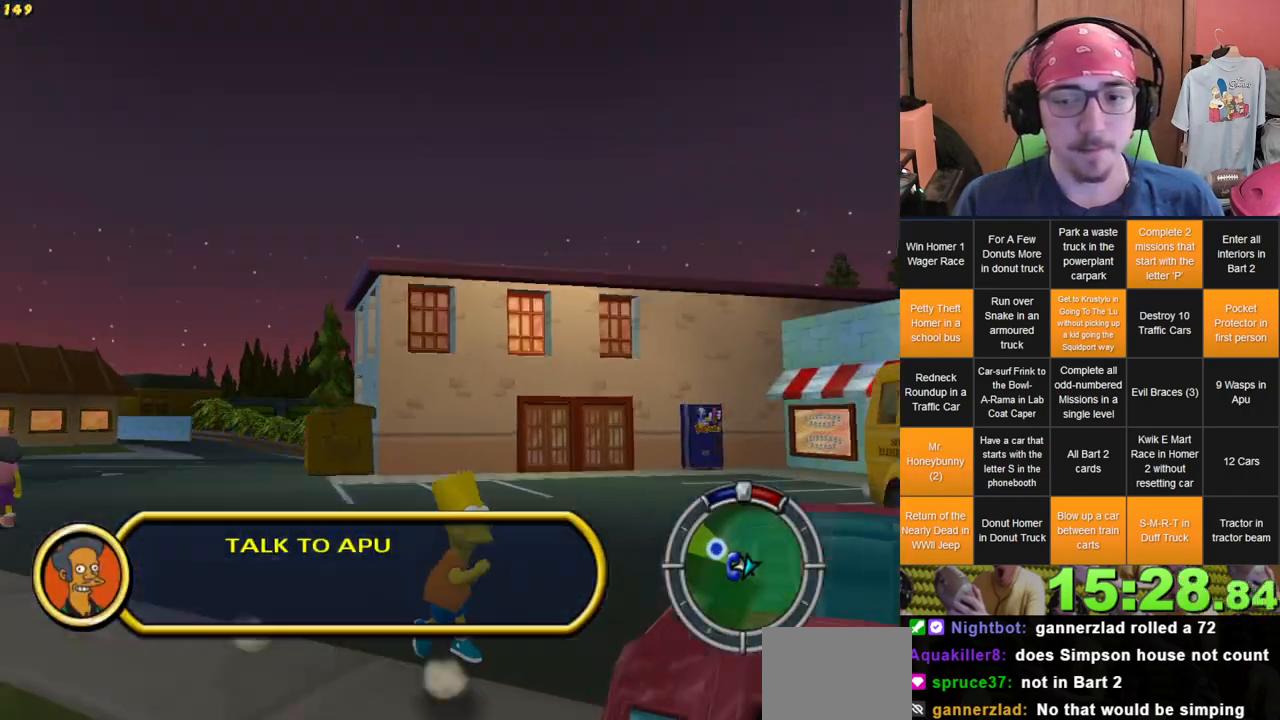
{"dt_ms": 500, "buttons": [], "left_stick": "down-right", "right_stick": "center", "events": []}
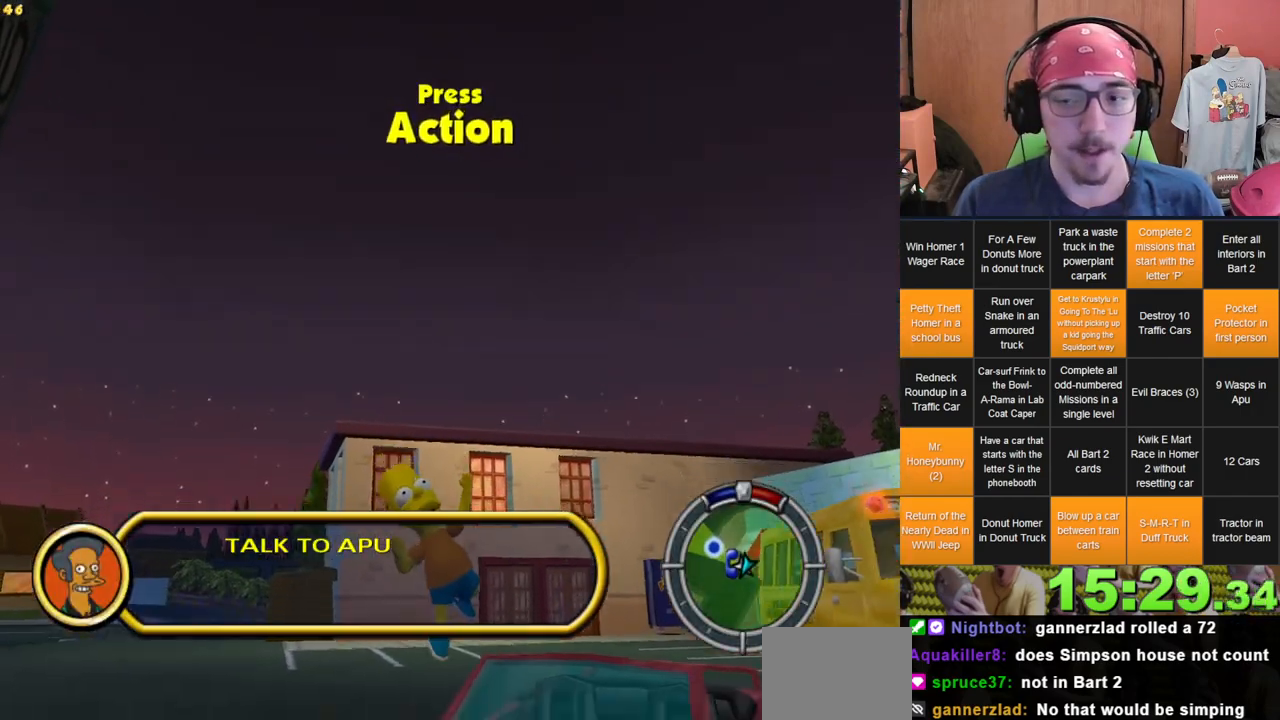
{"dt_ms": 500, "buttons": [], "left_stick": "down-right", "right_stick": "center"}
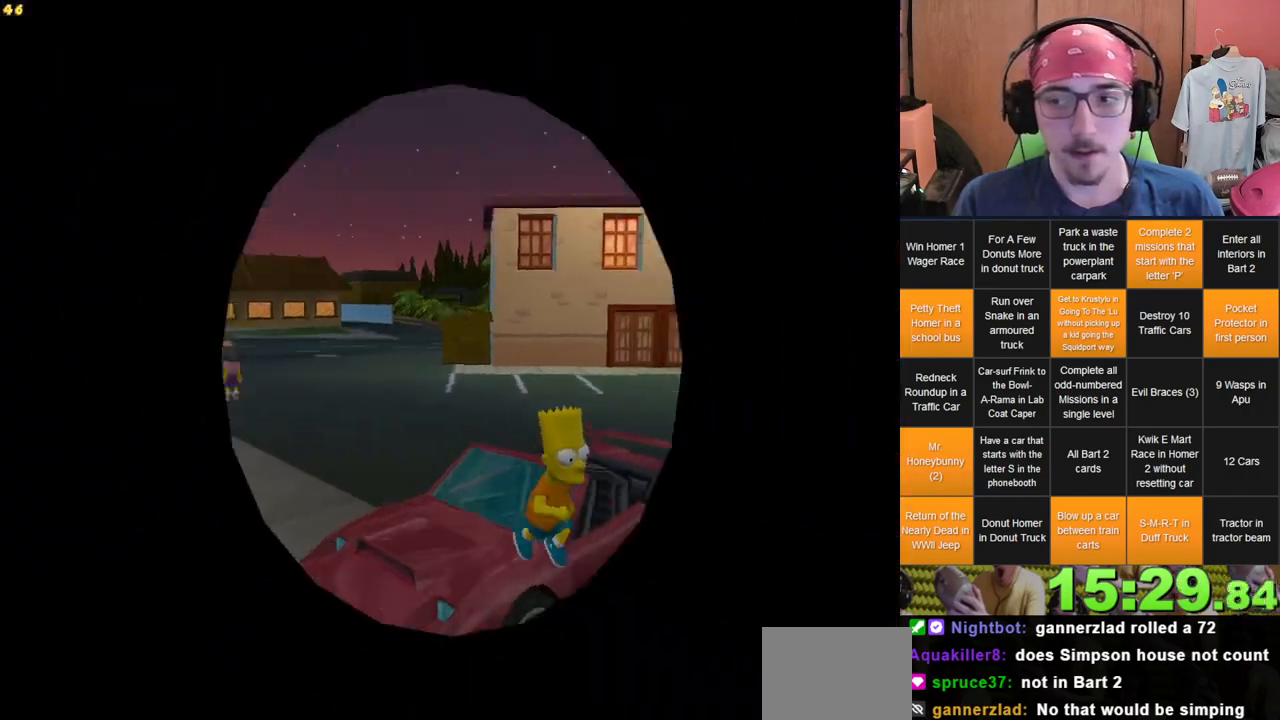
{"dt_ms": 500, "buttons": [], "left_stick": "right", "right_stick": "down", "events": [[83, "right_stick", "down"], [150, "L2", "down"], [150, "left_stick", "right"], [350, "L2", "up"]]}
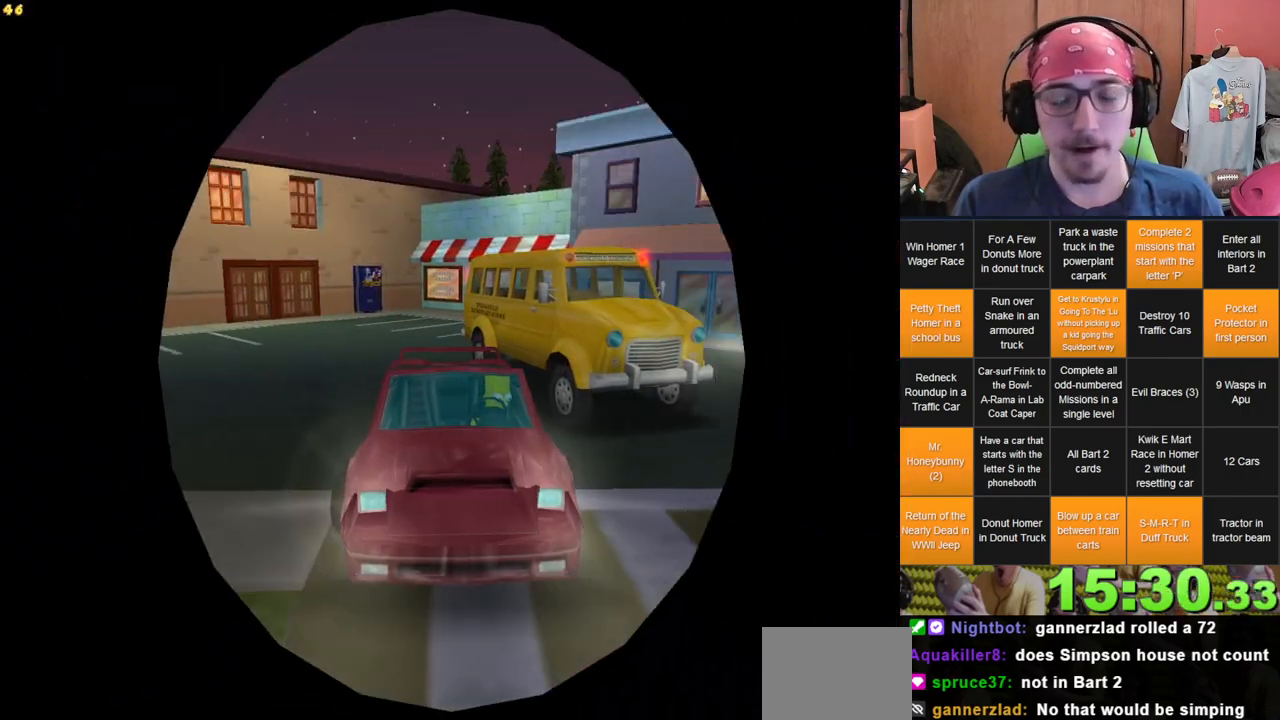
{"dt_ms": 500, "buttons": [], "left_stick": "center", "right_stick": "down", "events": [[150, "left_stick", "center"]]}
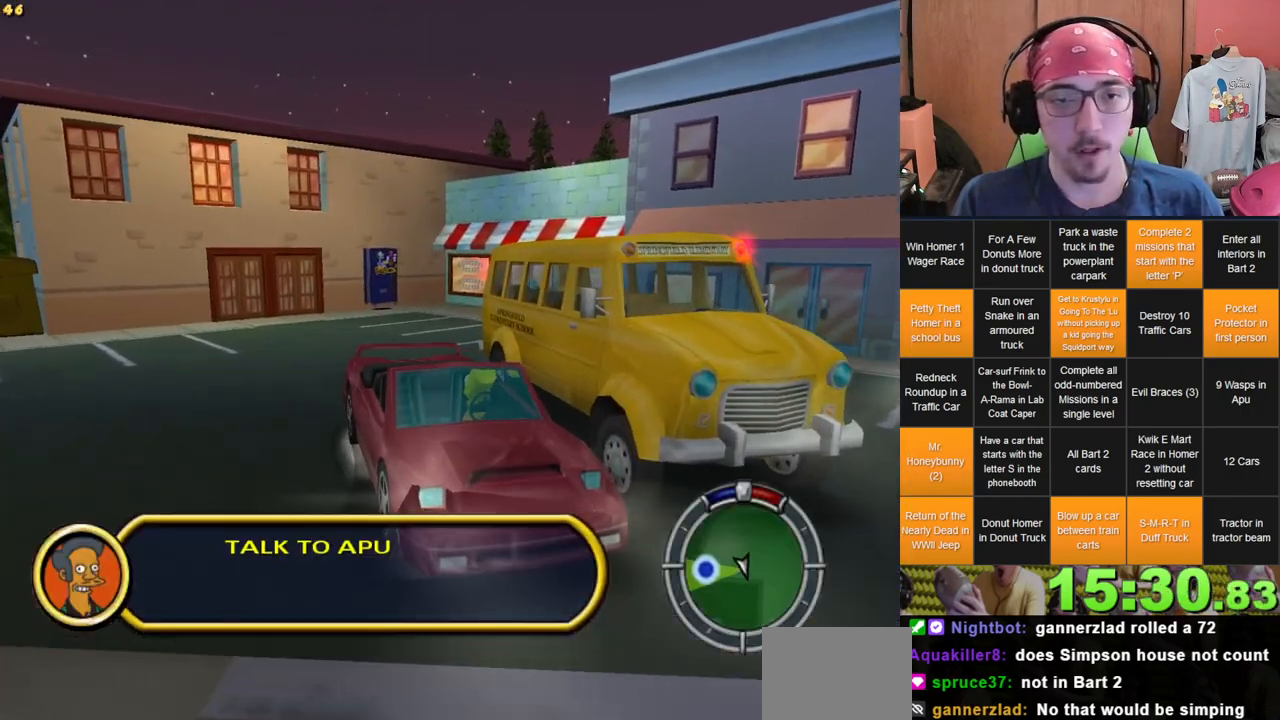
{"dt_ms": 500, "buttons": [], "left_stick": "right", "right_stick": "down", "events": [[250, "left_stick", "right"]]}
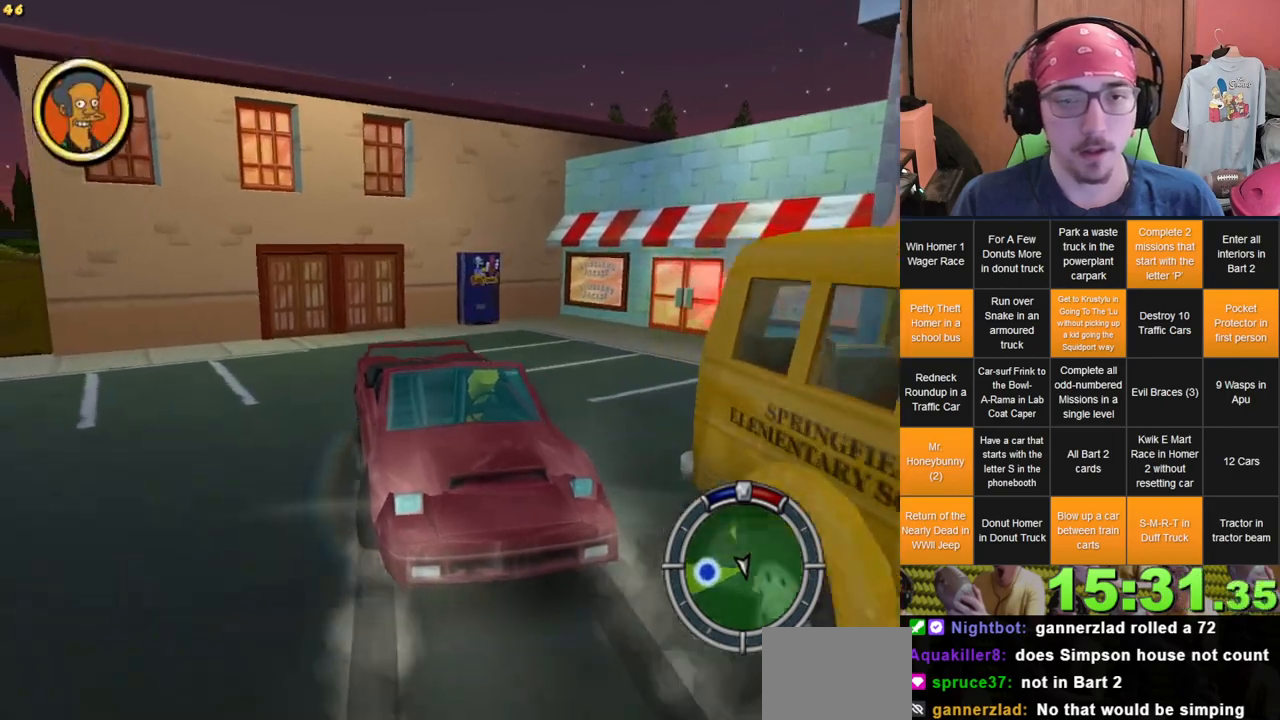
{"dt_ms": 500, "buttons": [], "left_stick": "right", "right_stick": "down", "events": []}
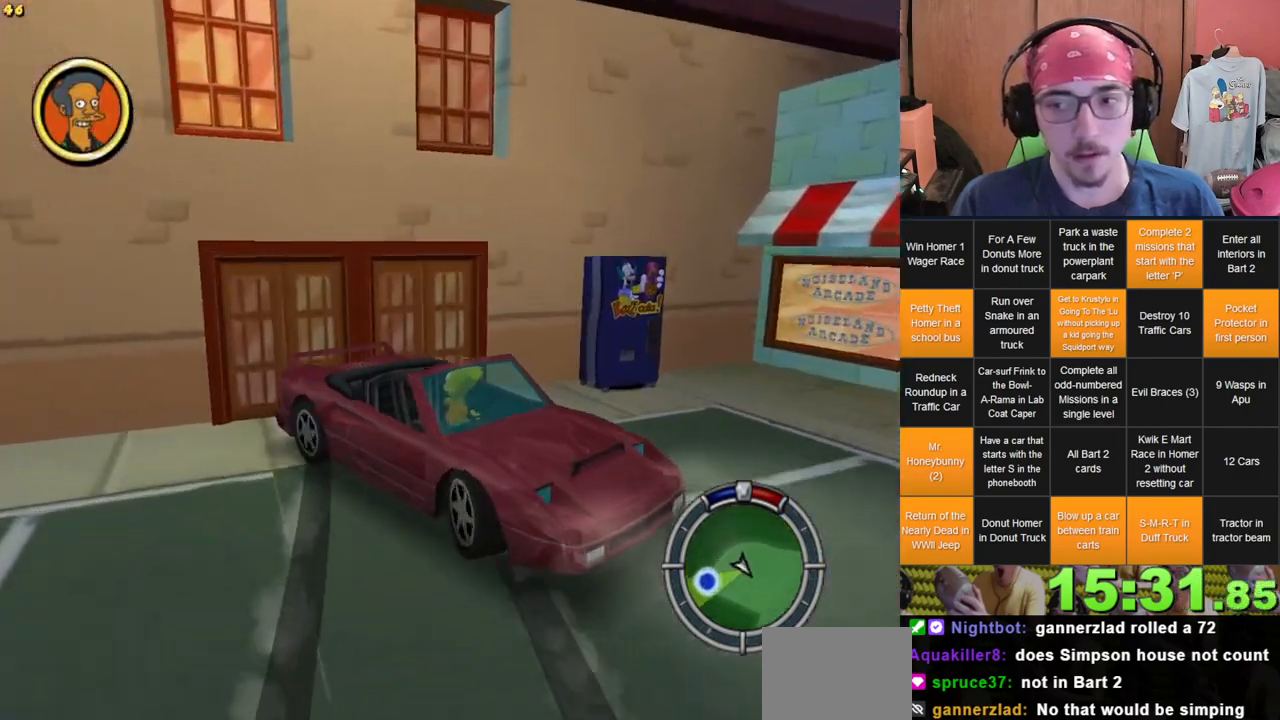
{"dt_ms": 500, "buttons": [], "left_stick": "left", "right_stick": "center", "events": [[17, "right_stick", "center"], [50, "left_stick", "up"], [150, "left_stick", "left"]]}
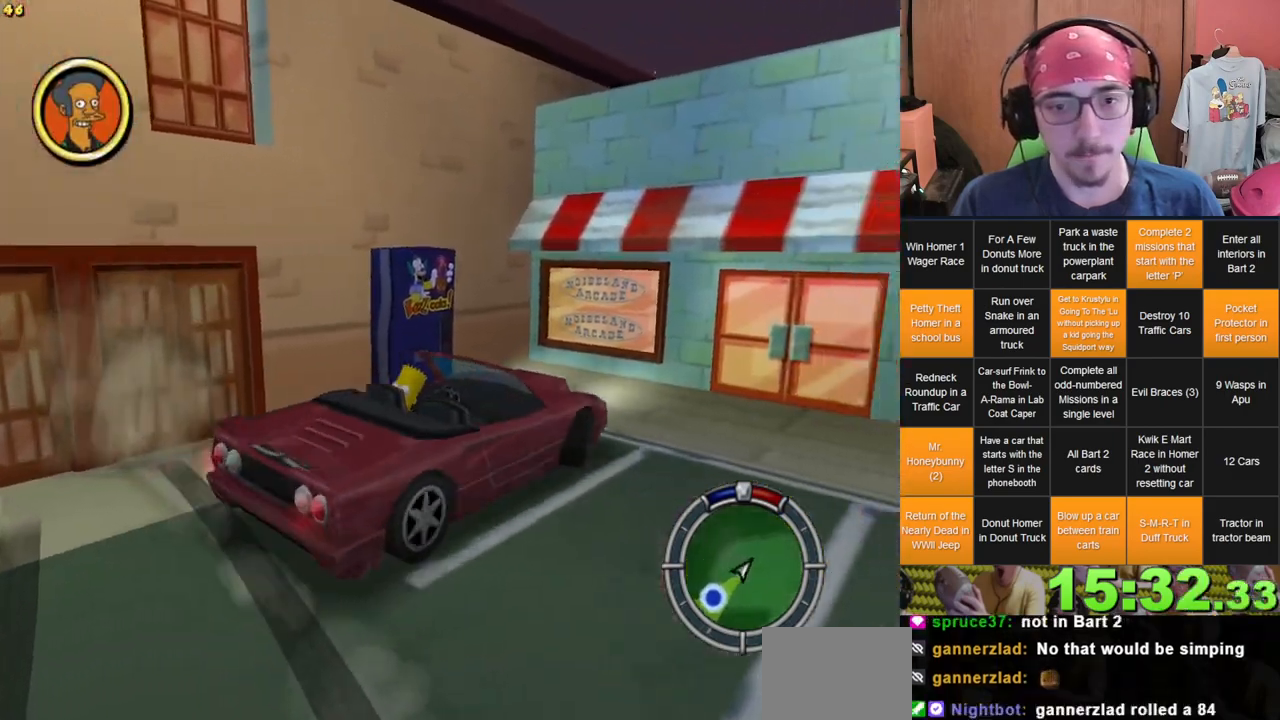
{"dt_ms": 500, "buttons": [], "left_stick": "center", "right_stick": "center", "events": [[483, "left_stick", "center"]]}
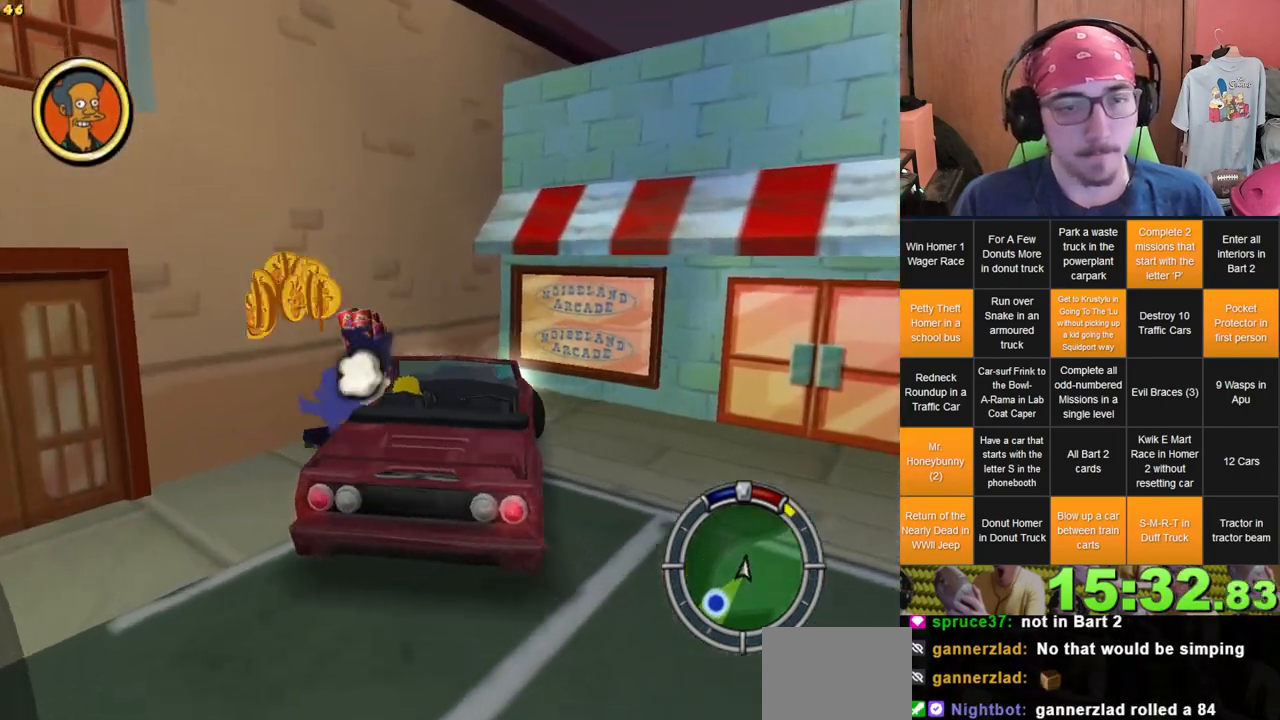
{"dt_ms": 500, "buttons": [], "left_stick": "center", "right_stick": "center", "events": [[283, "DPAD_UP", "down"], [350, "DPAD_UP", "up"]]}
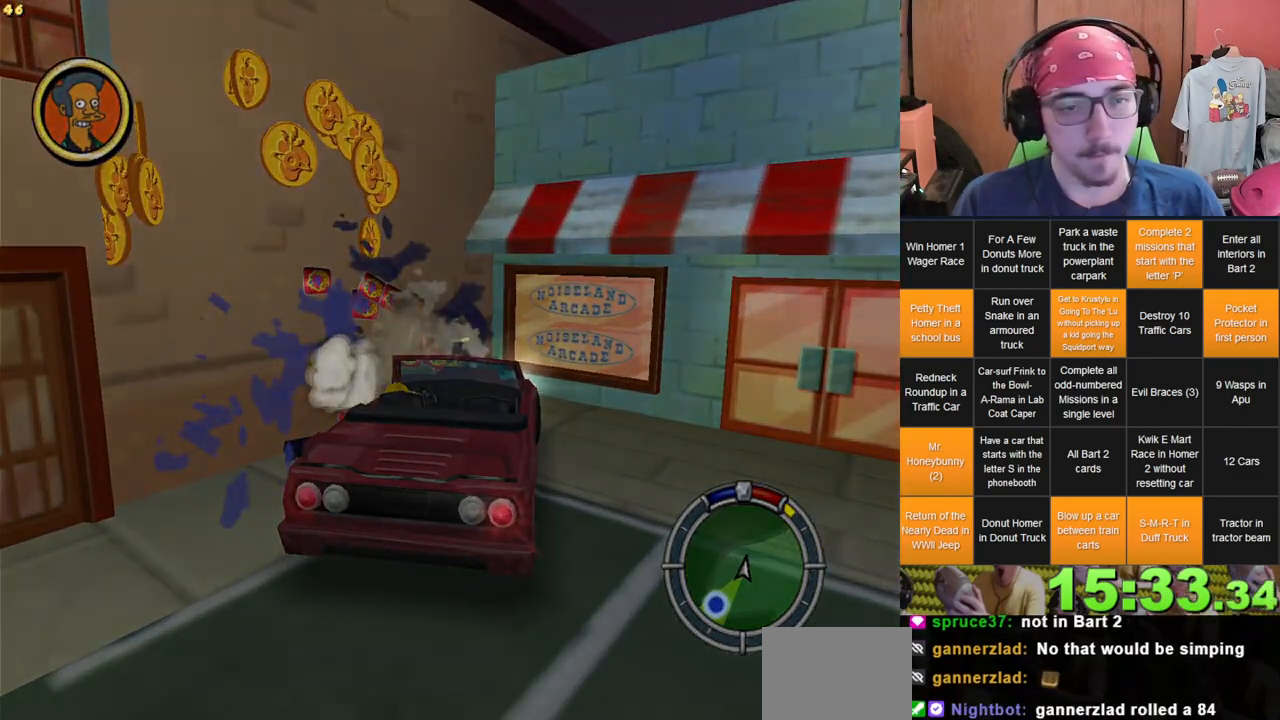
{"dt_ms": 500, "buttons": ["L2"], "left_stick": "center", "right_stick": "center", "events": [[467, "L2", "down"]]}
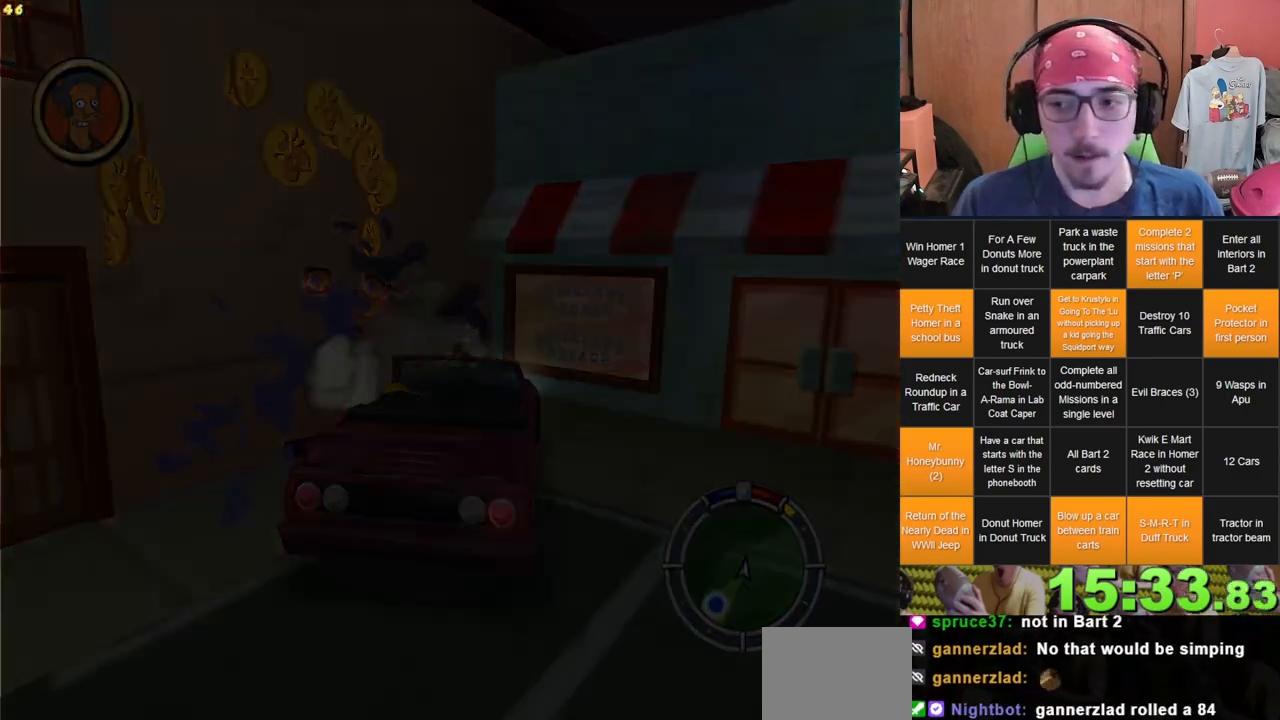
{"dt_ms": 500, "buttons": ["L2"], "left_stick": "center", "right_stick": "center", "events": []}
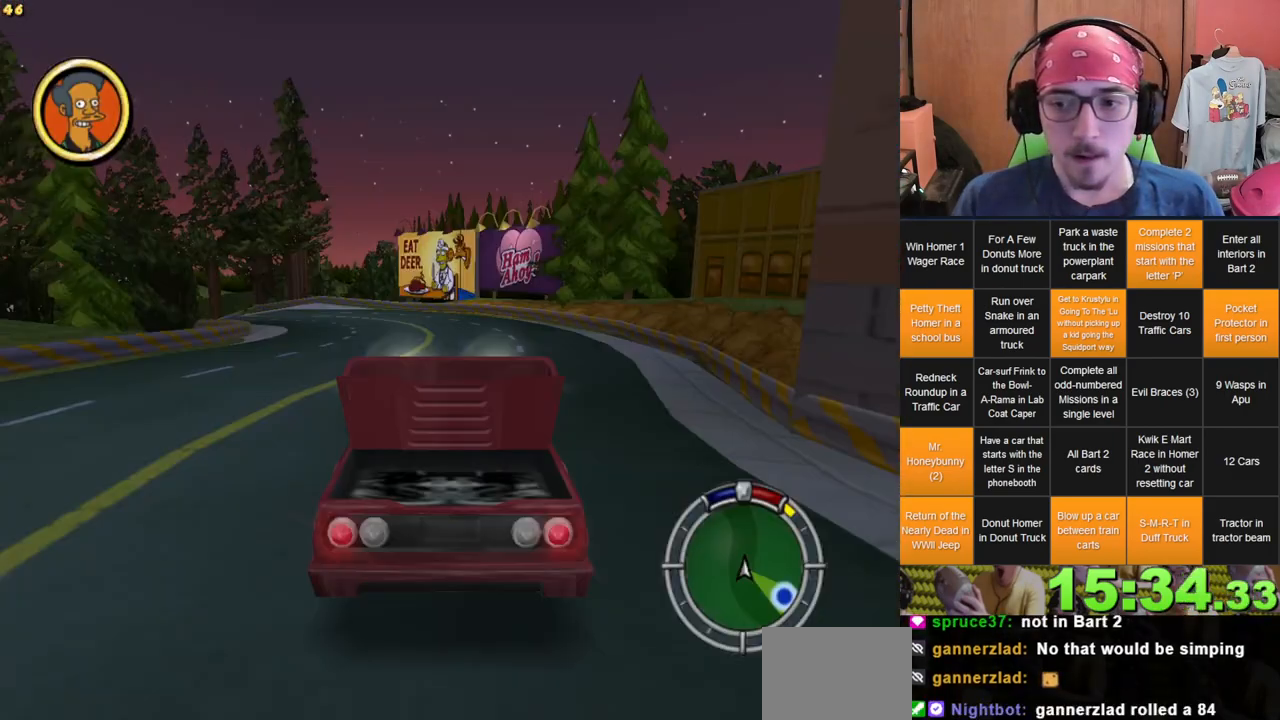
{"dt_ms": 500, "buttons": [], "left_stick": "center", "right_stick": "center", "events": [[317, "L2", "up"]]}
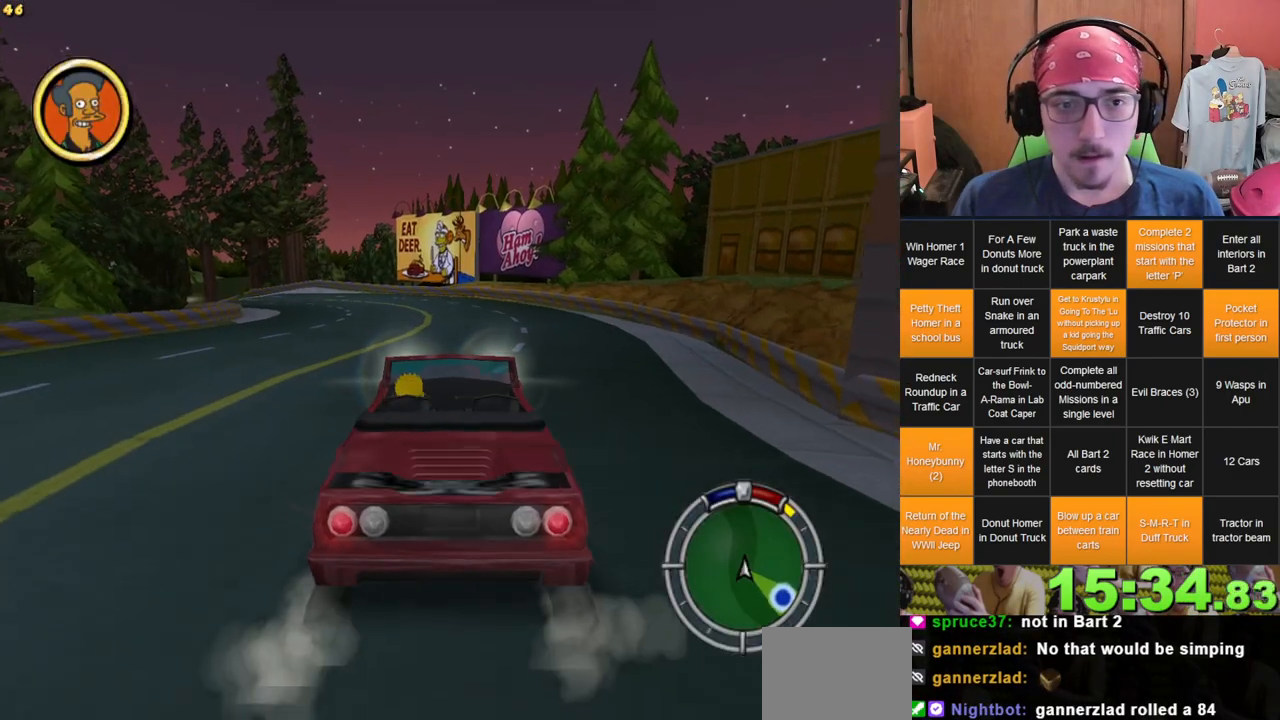
{"dt_ms": 500, "buttons": [], "left_stick": "center", "right_stick": "center", "events": []}
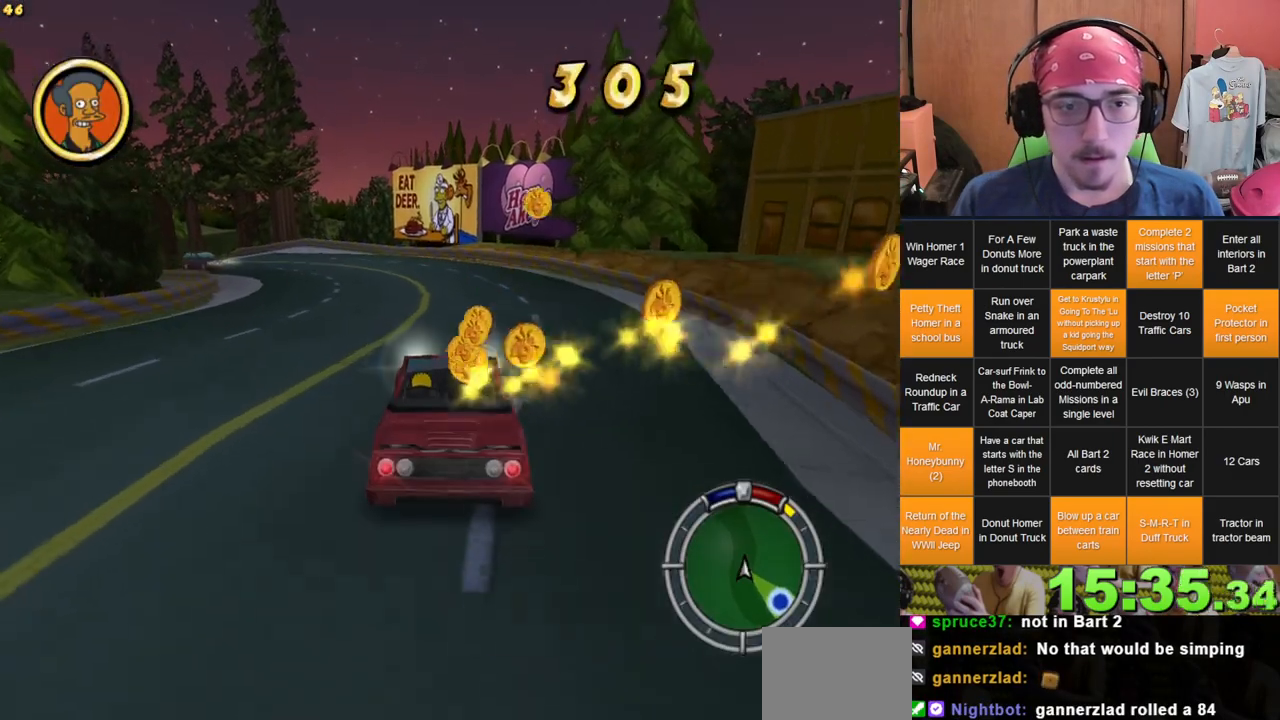
{"dt_ms": 500, "buttons": [], "left_stick": "center", "right_stick": "center", "events": []}
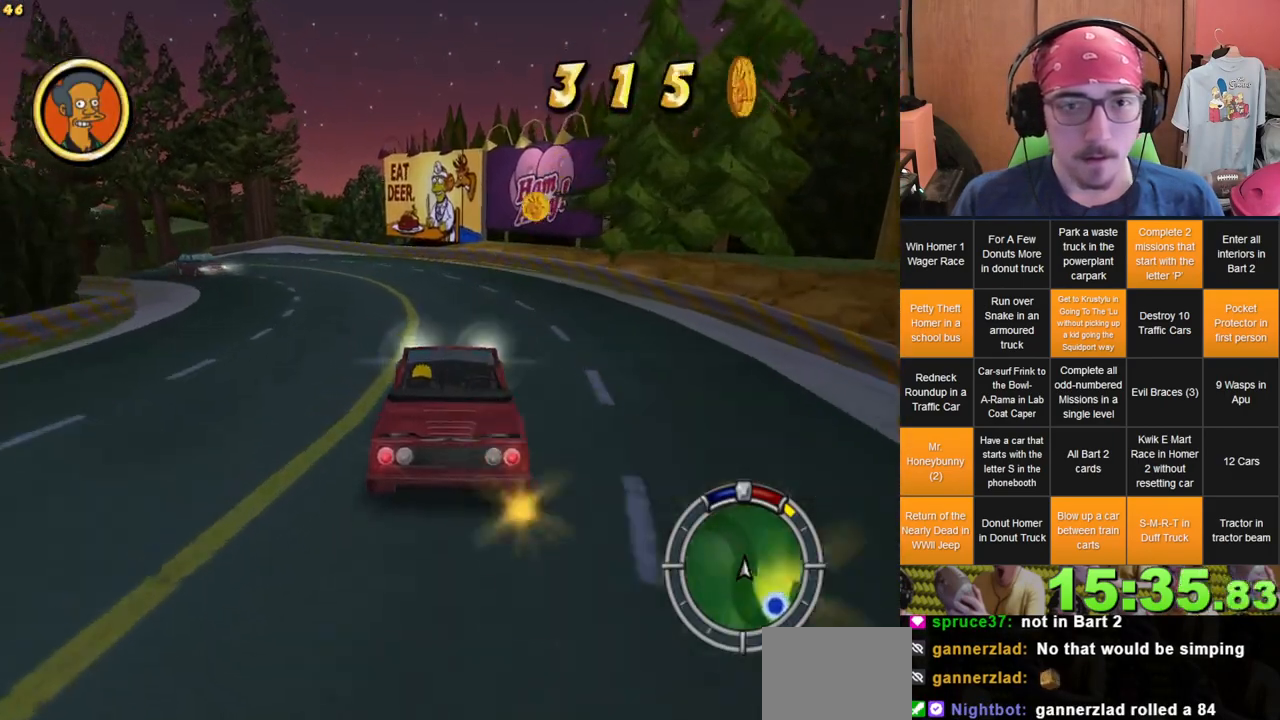
{"dt_ms": 500, "buttons": [], "left_stick": "left", "right_stick": "center", "events": [[117, "left_stick", "left"]]}
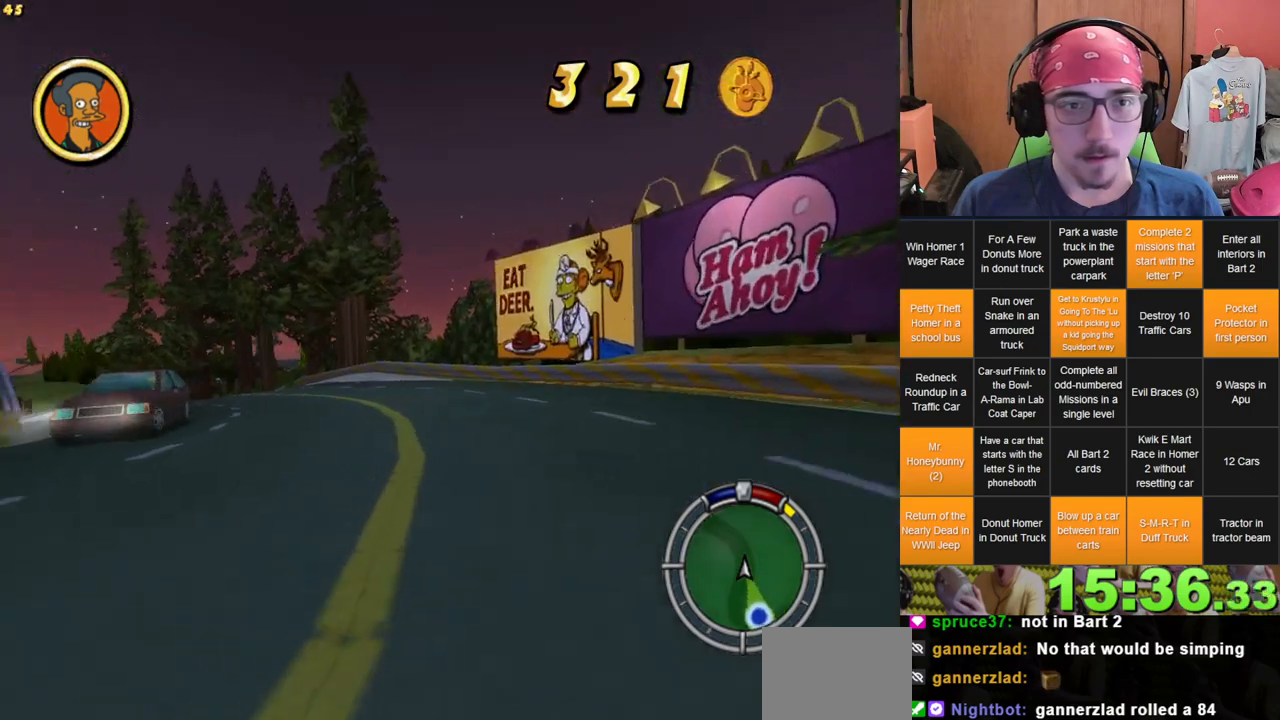
{"dt_ms": 500, "buttons": [], "left_stick": "left", "right_stick": "center", "events": [[100, "left_stick", "center"], [467, "left_stick", "left"]]}
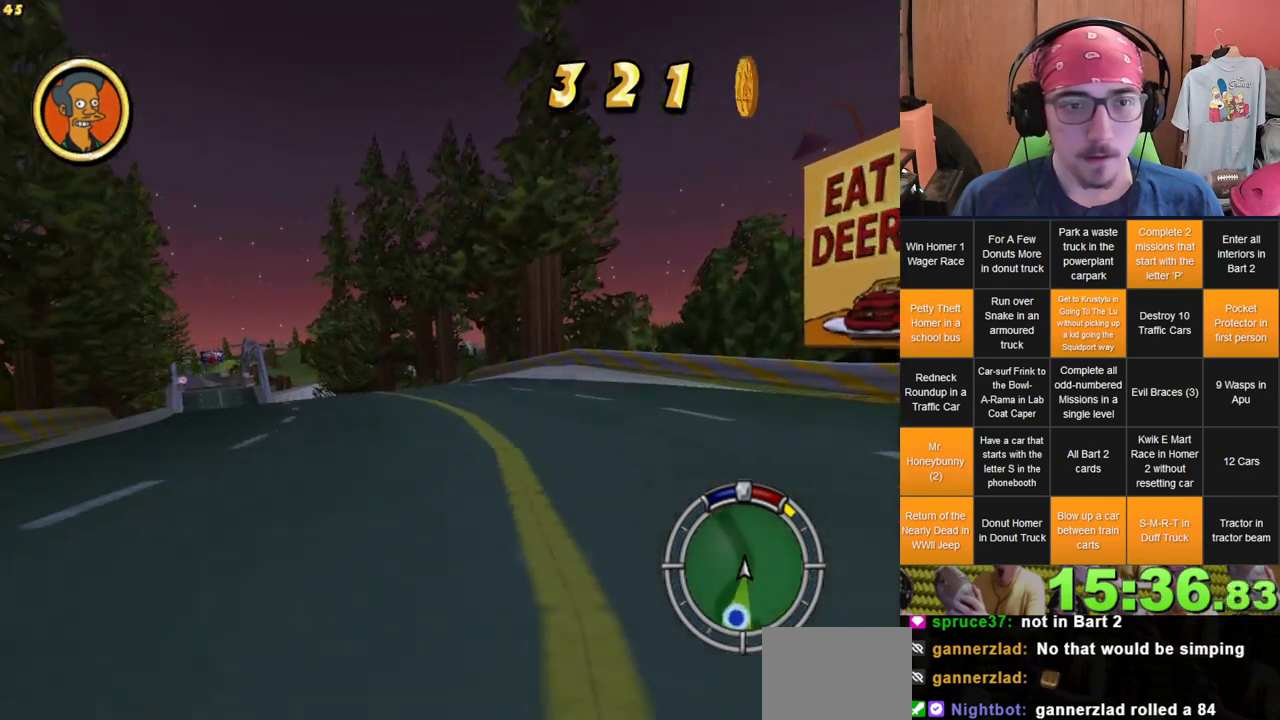
{"dt_ms": 500, "buttons": [], "left_stick": "center", "right_stick": "center", "events": [[300, "left_stick", "center"]]}
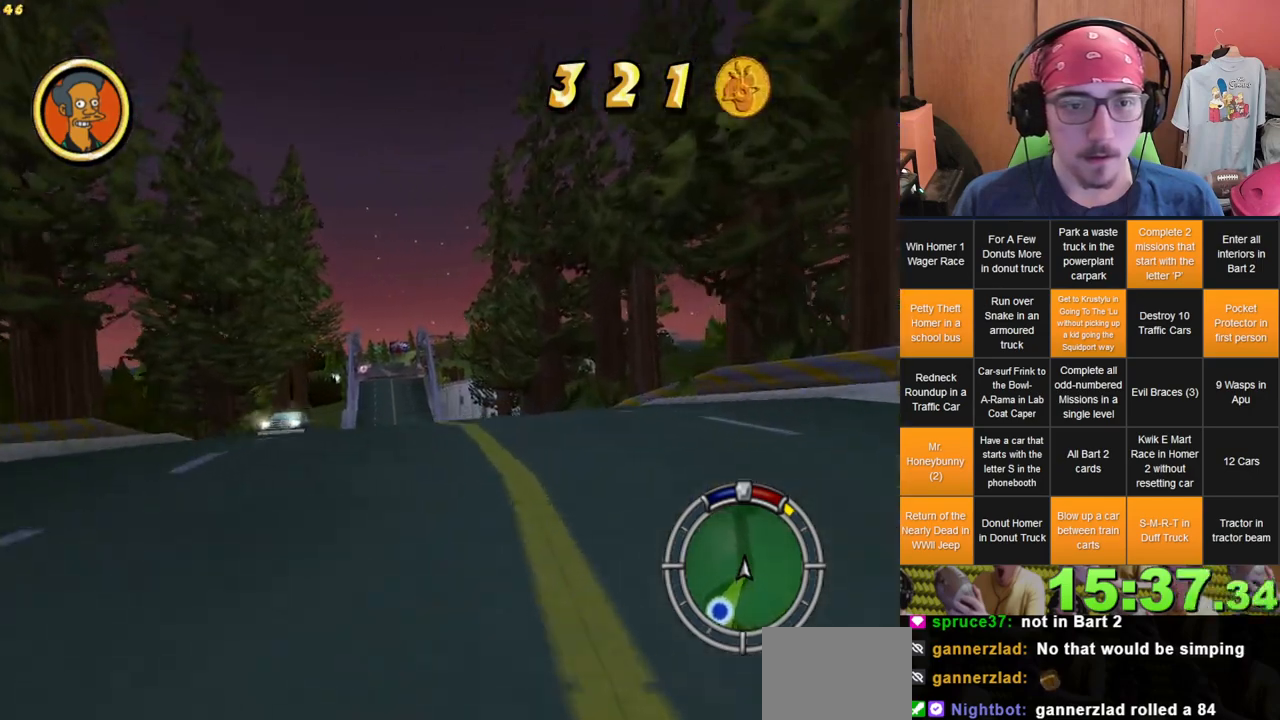
{"dt_ms": 500, "buttons": [], "left_stick": "center", "right_stick": "center", "events": [[350, "left_stick", "left"], [467, "left_stick", "center"]]}
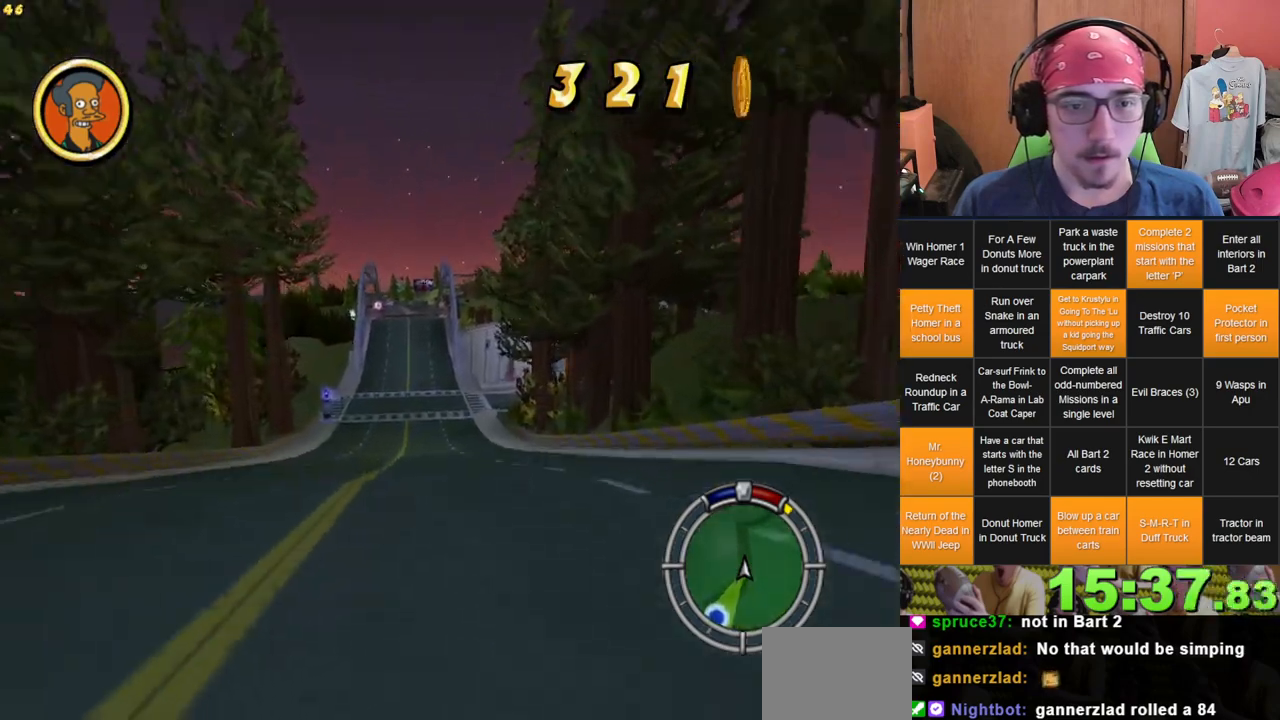
{"dt_ms": 1000, "buttons": [], "left_stick": "center", "right_stick": "center", "events": [[133, "left_stick", "left"], [233, "left_stick", "center"]]}